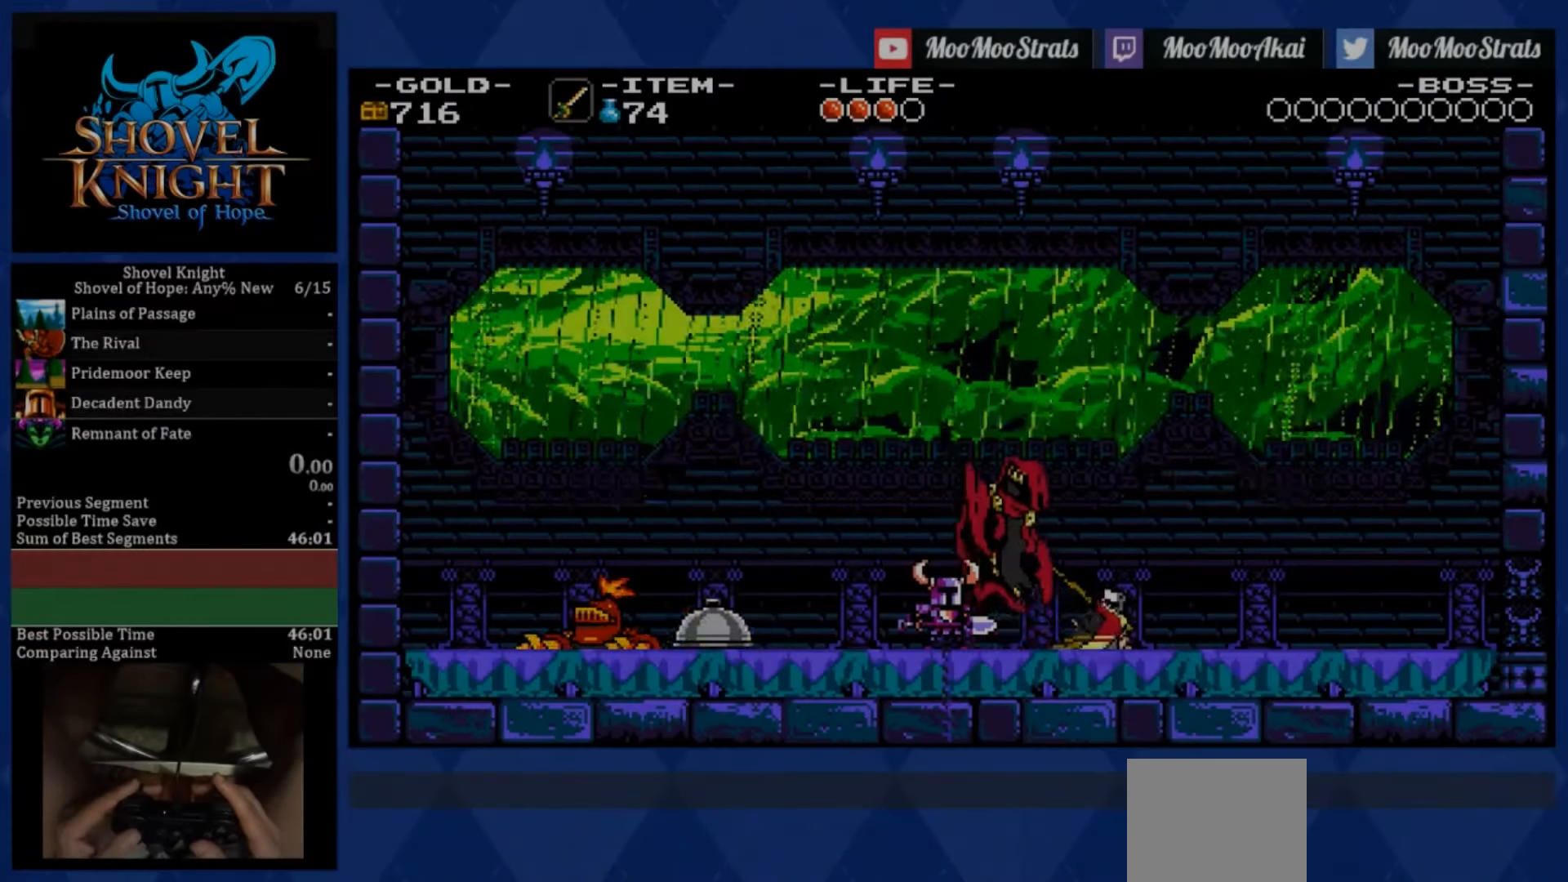
Gameplay with a controller (PlayStation layout); each line is a JSON object with the inputs held at the frame after it. "events" lists button and stick changes between this image and that frame as [ms after this image, input, new state], when the widget could be followed in between. Not read: L3 R3 SQUARE.
{"buttons": [], "left_stick": "center", "right_stick": "center", "events": []}
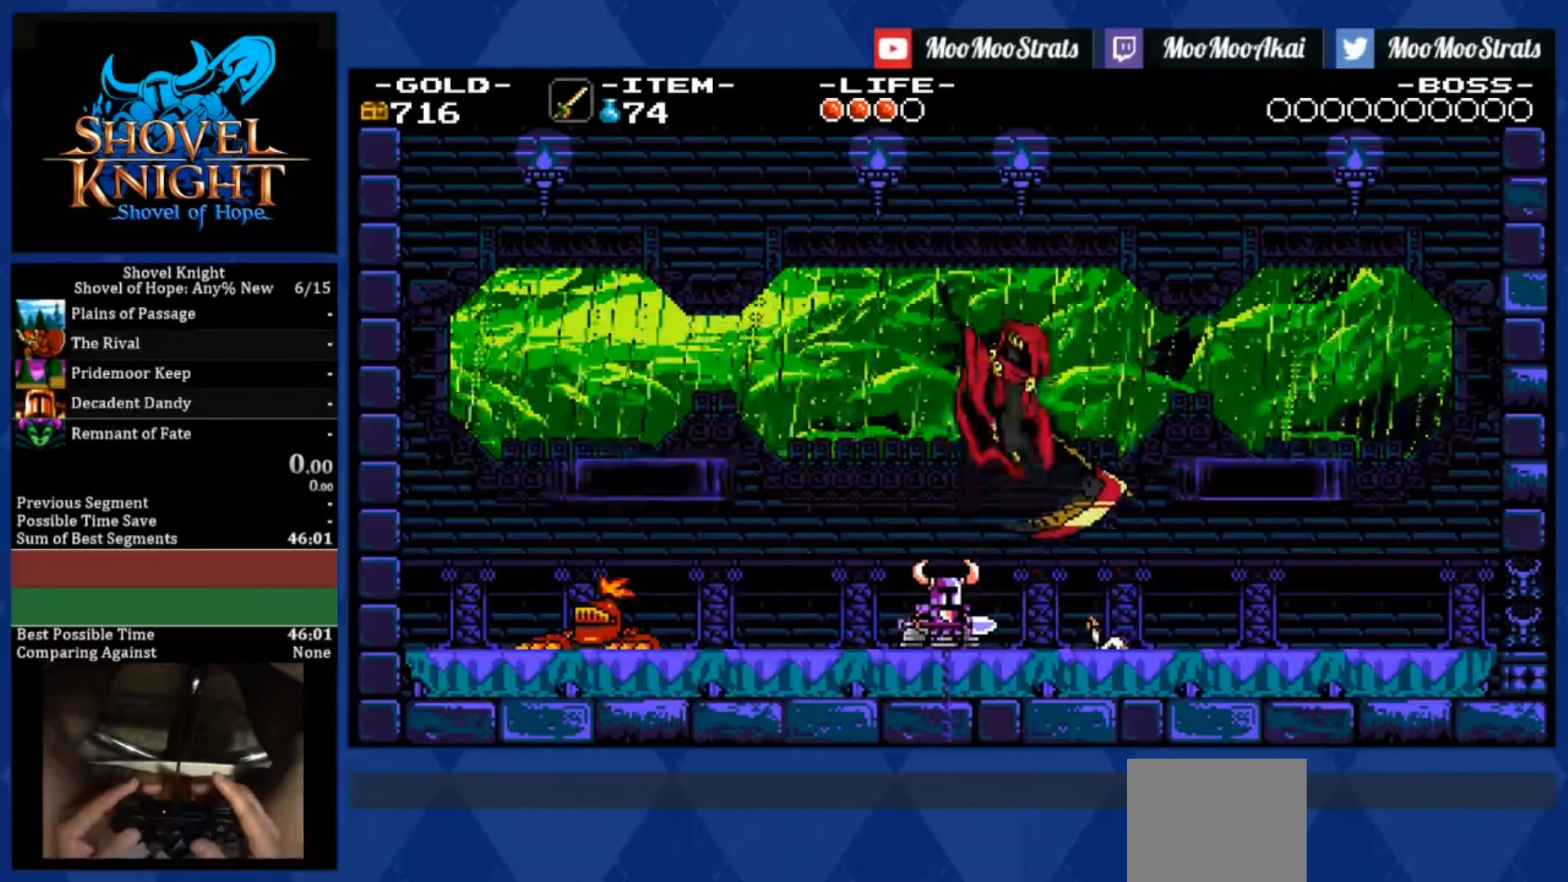
{"buttons": [], "left_stick": "center", "right_stick": "center", "events": [[316, "left_stick", "up"], [400, "left_stick", "center"]]}
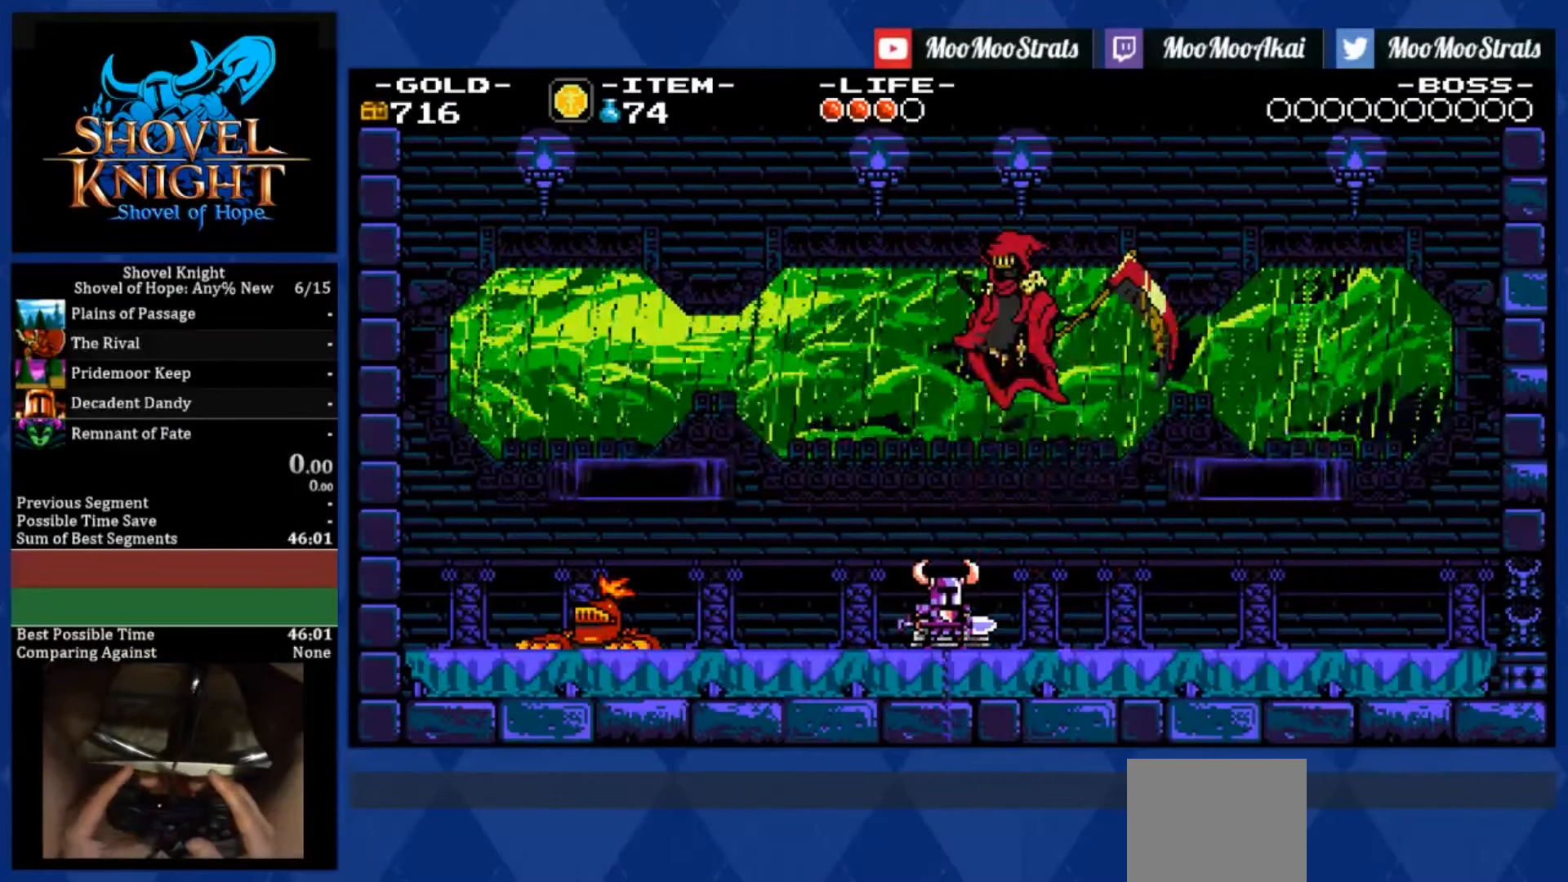
{"buttons": [], "left_stick": "center", "right_stick": "center", "events": []}
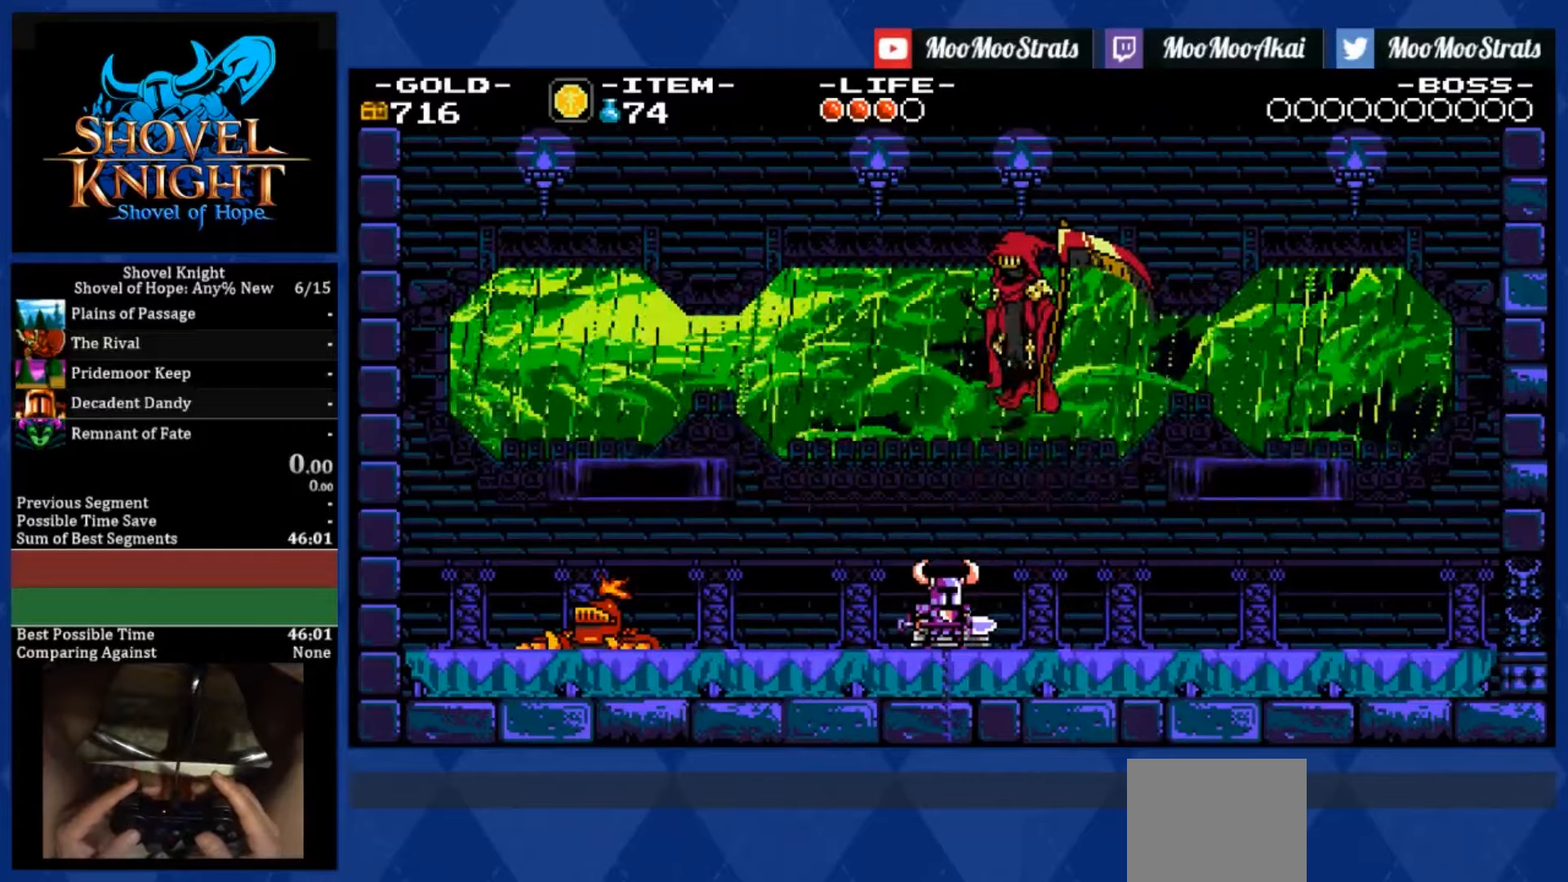
{"buttons": [], "left_stick": "center", "right_stick": "center", "events": []}
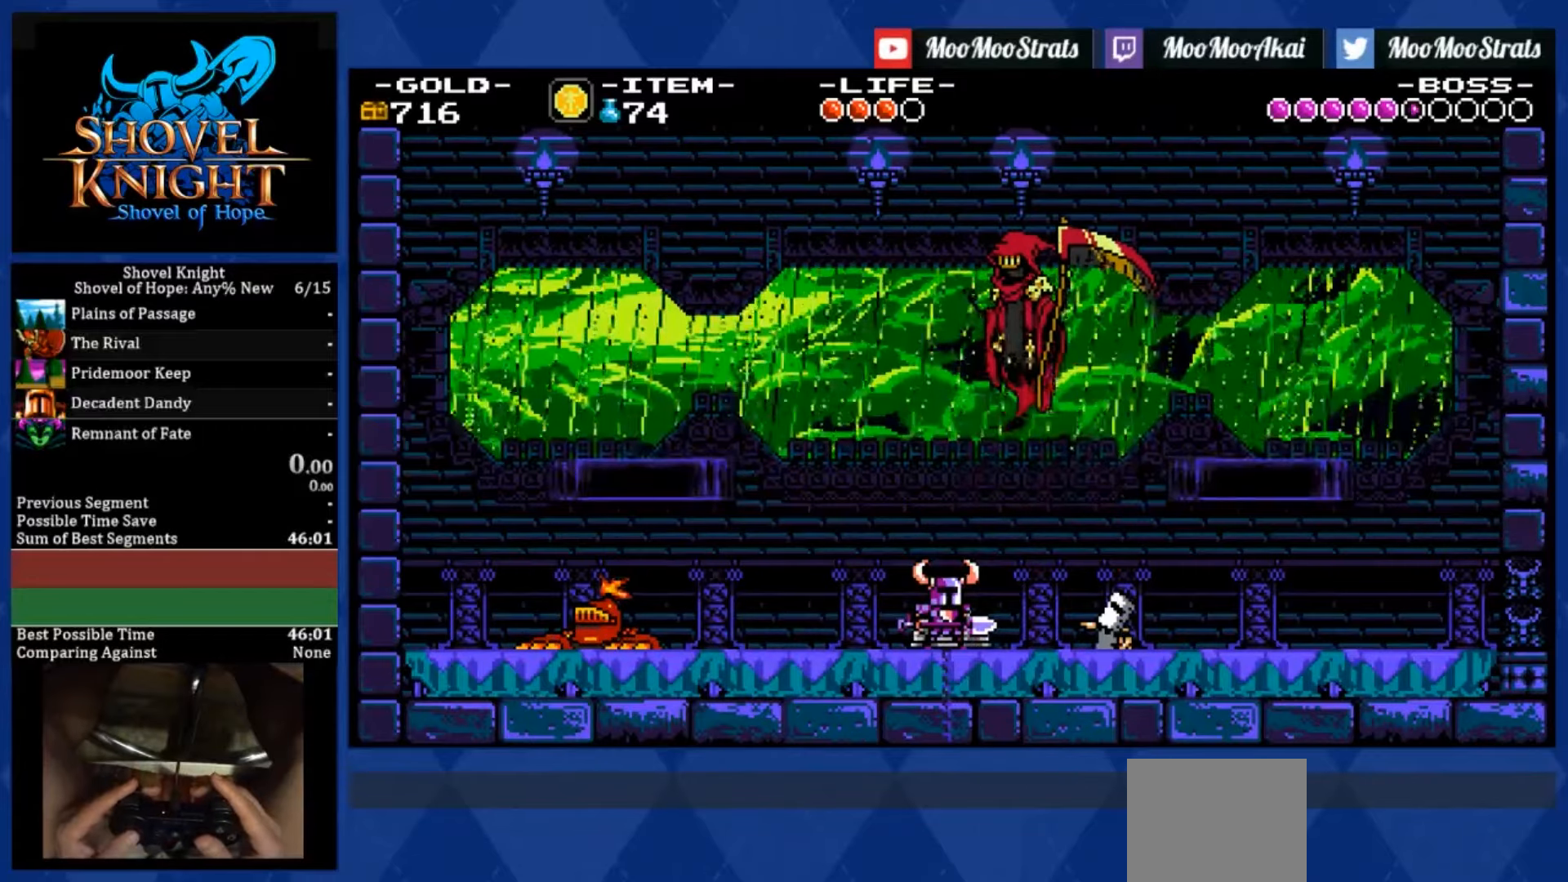
{"buttons": [], "left_stick": "center", "right_stick": "center", "events": []}
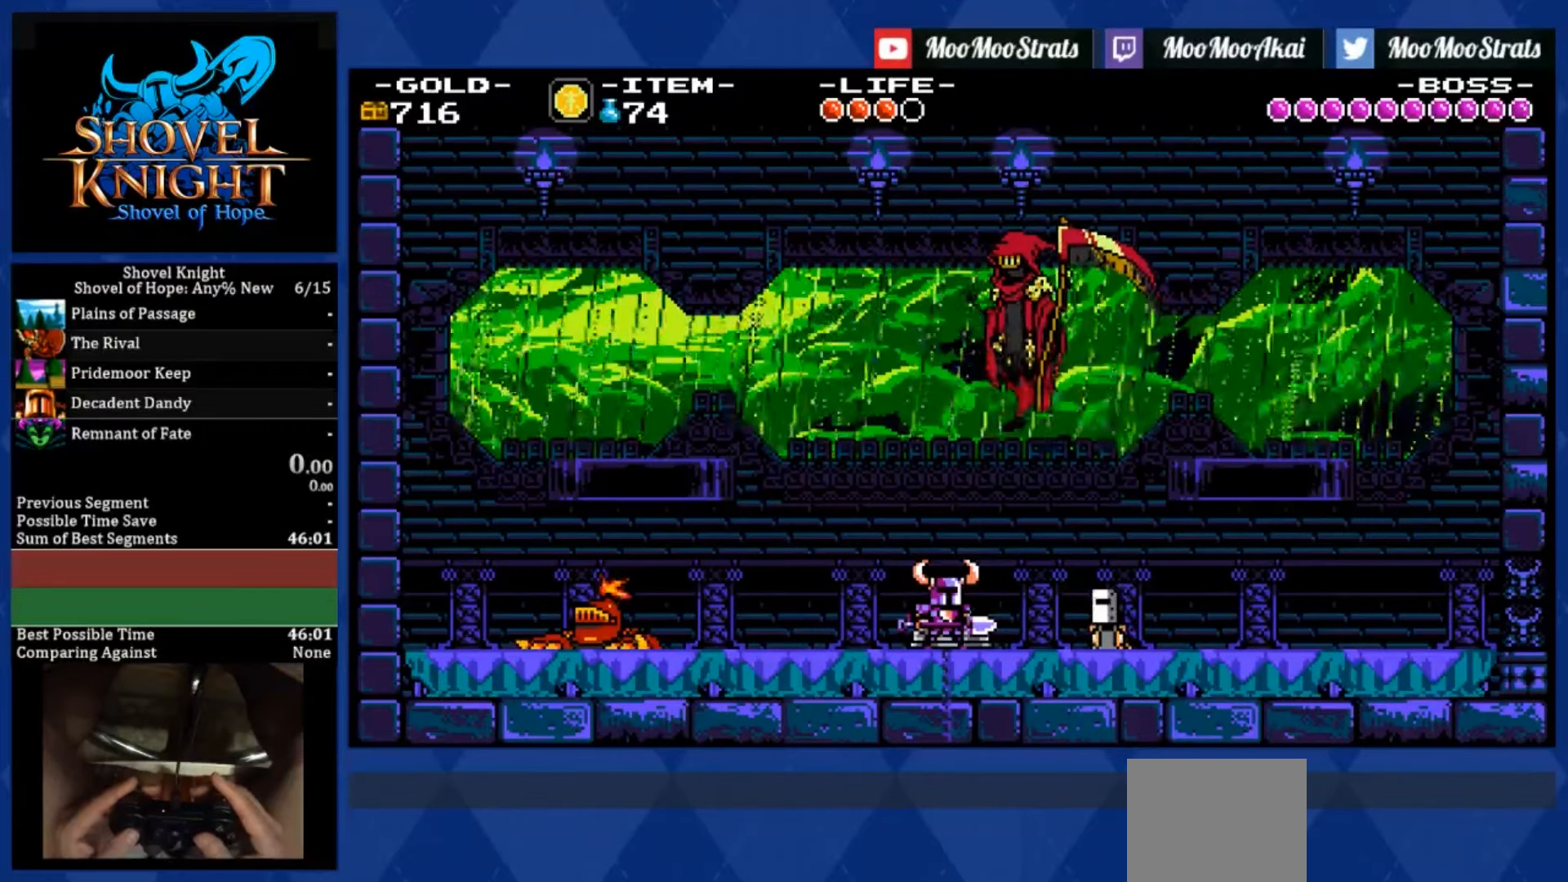
{"buttons": [], "left_stick": "center", "right_stick": "center", "events": []}
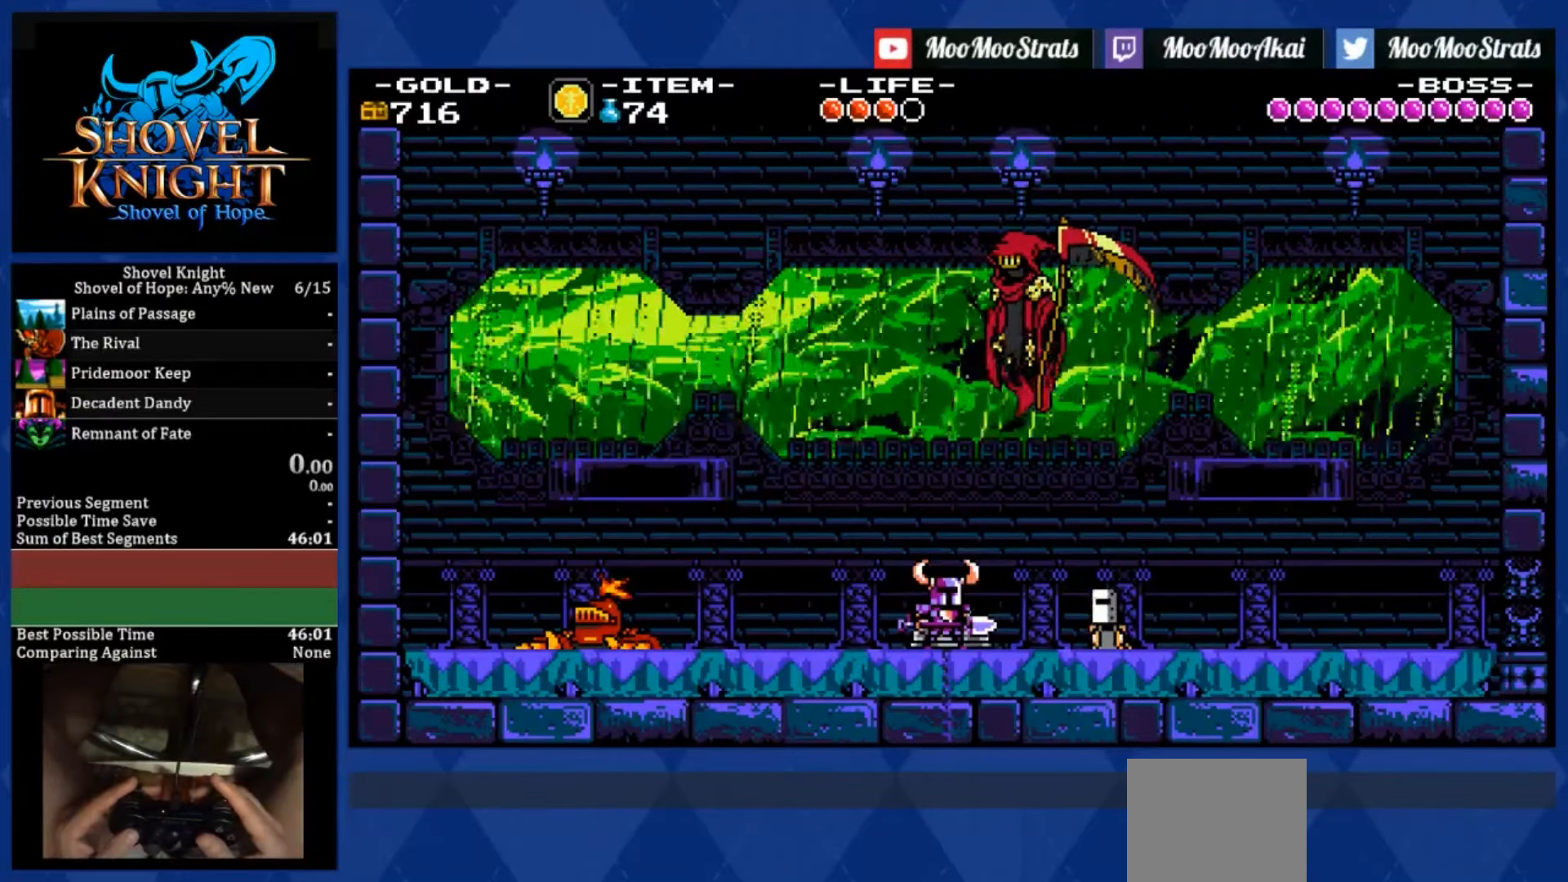
{"buttons": [], "left_stick": "center", "right_stick": "center", "events": []}
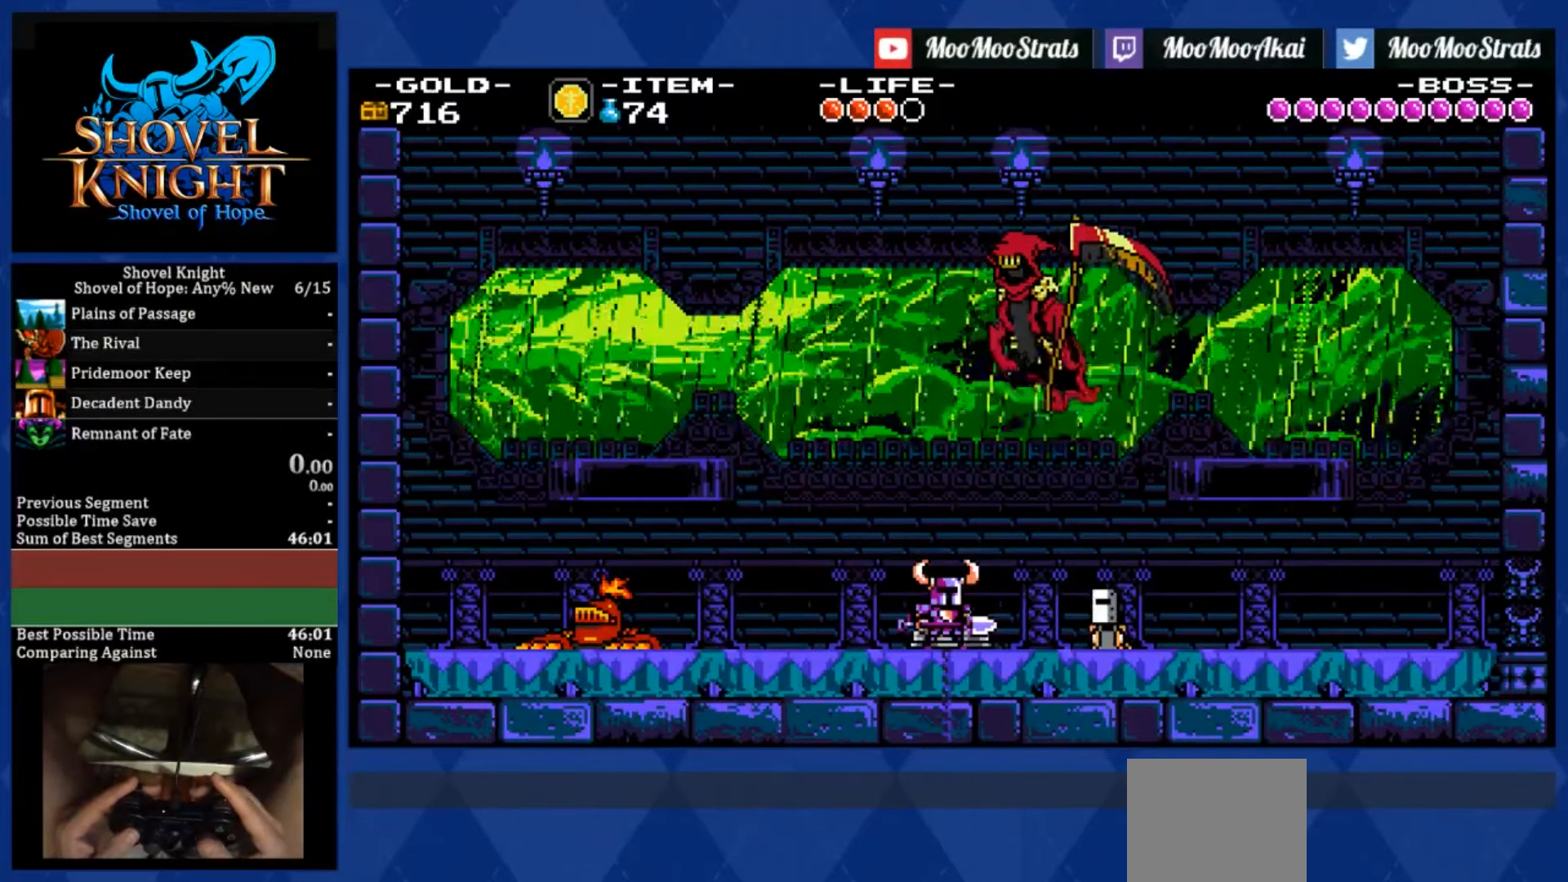
{"buttons": [], "left_stick": "center", "right_stick": "center", "events": [[67, "CROSS", "down"], [167, "CROSS", "up"]]}
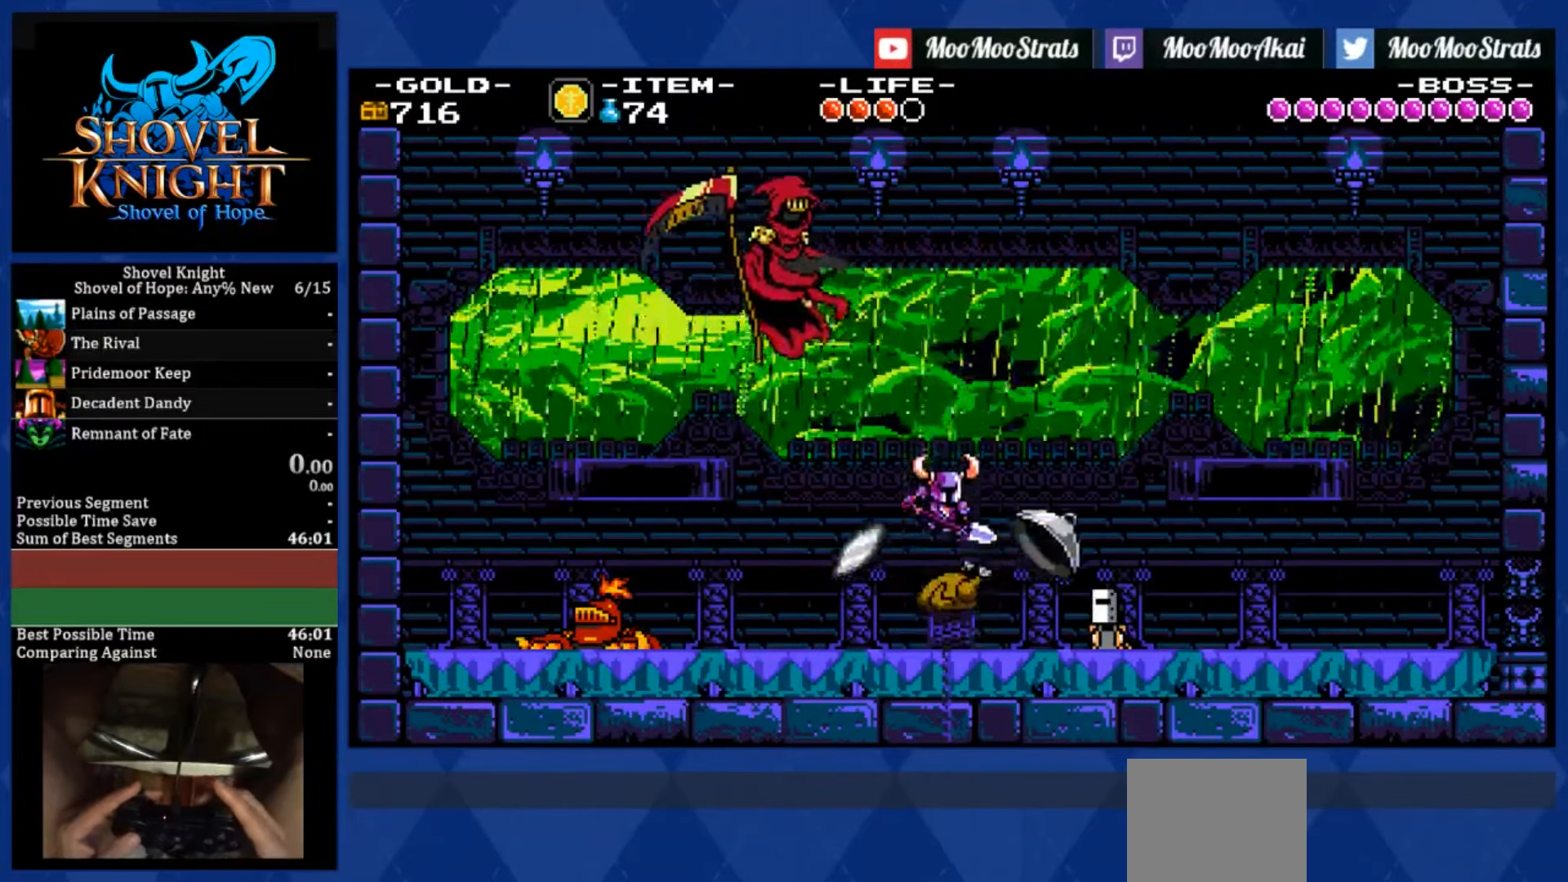
{"buttons": ["CROSS", "DPAD_RIGHT"], "left_stick": "center", "right_stick": "center", "events": [[100, "DPAD_RIGHT", "down"], [433, "CROSS", "down"]]}
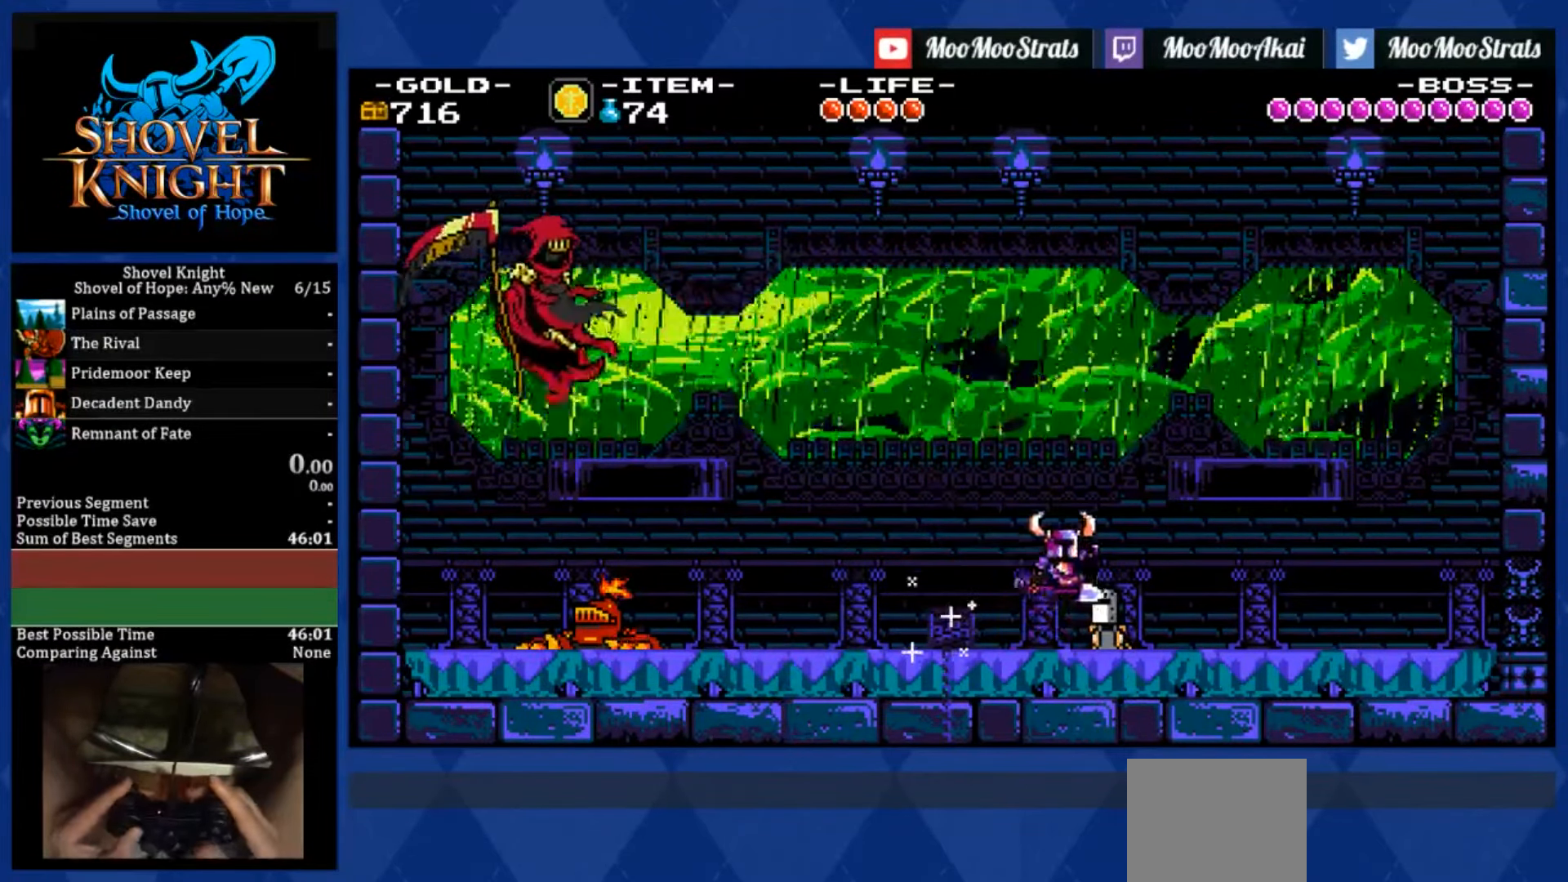
{"buttons": ["DPAD_RIGHT"], "left_stick": "center", "right_stick": "center", "events": [[300, "CROSS", "up"]]}
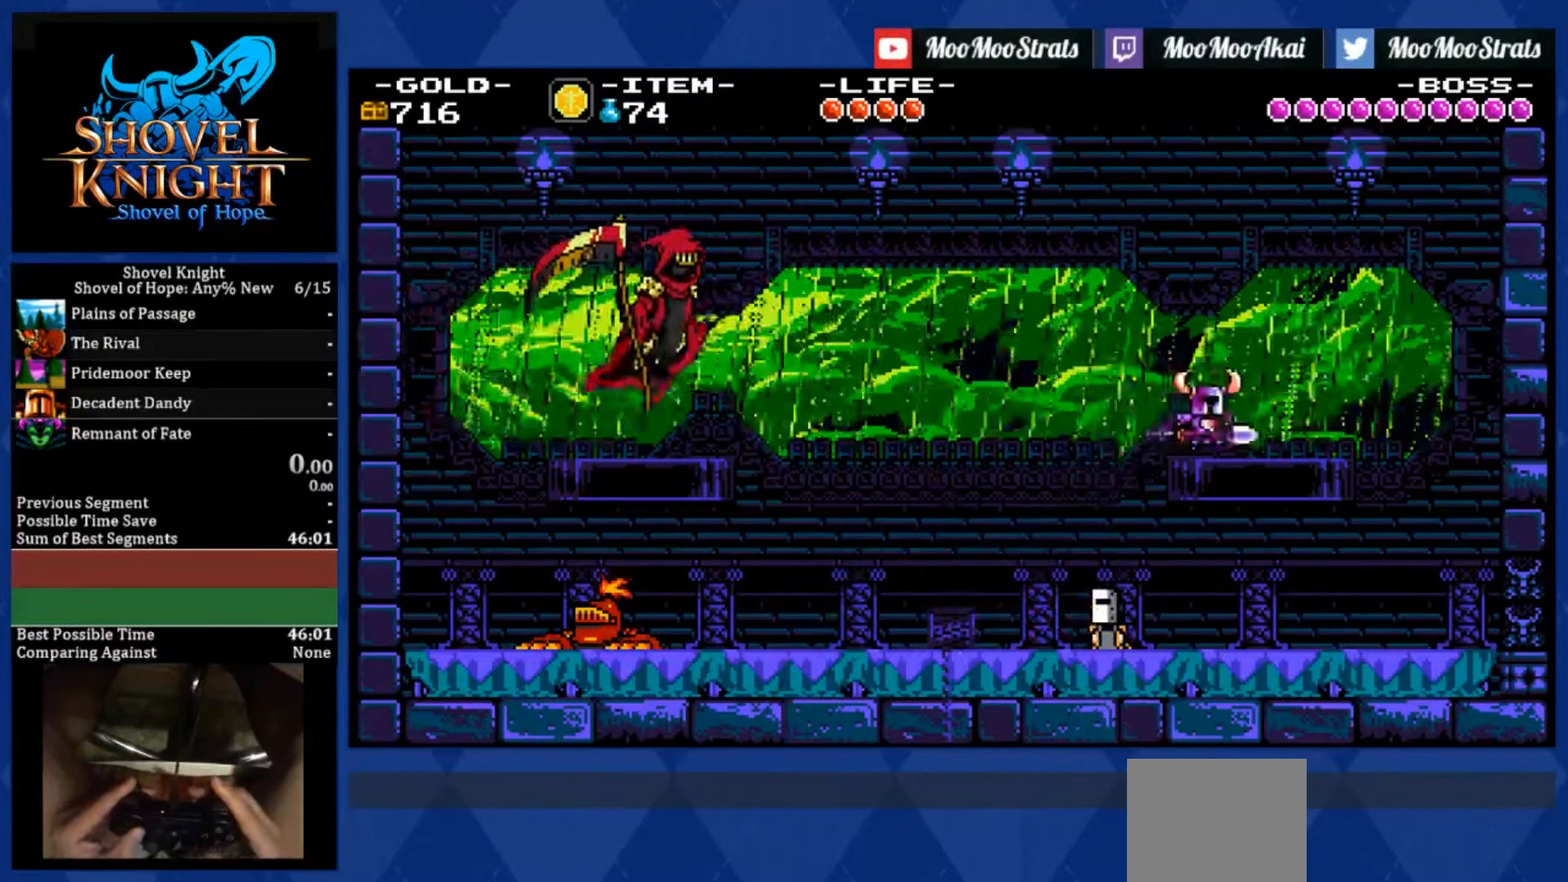
{"buttons": ["DPAD_RIGHT"], "left_stick": "center", "right_stick": "center", "events": []}
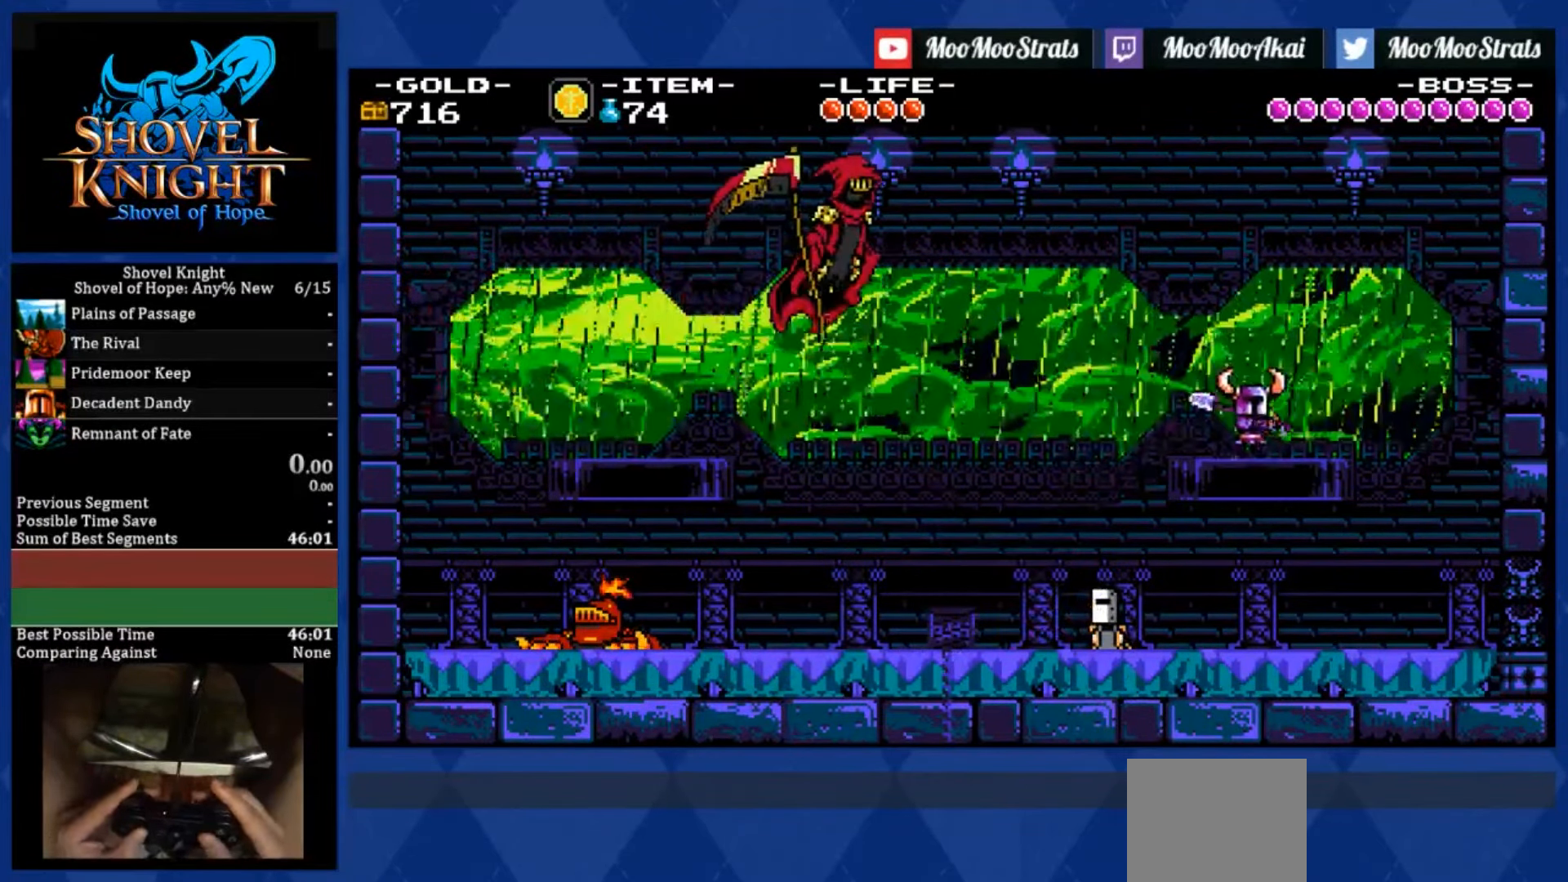
{"buttons": [], "left_stick": "center", "right_stick": "center", "events": [[433, "DPAD_RIGHT", "up"]]}
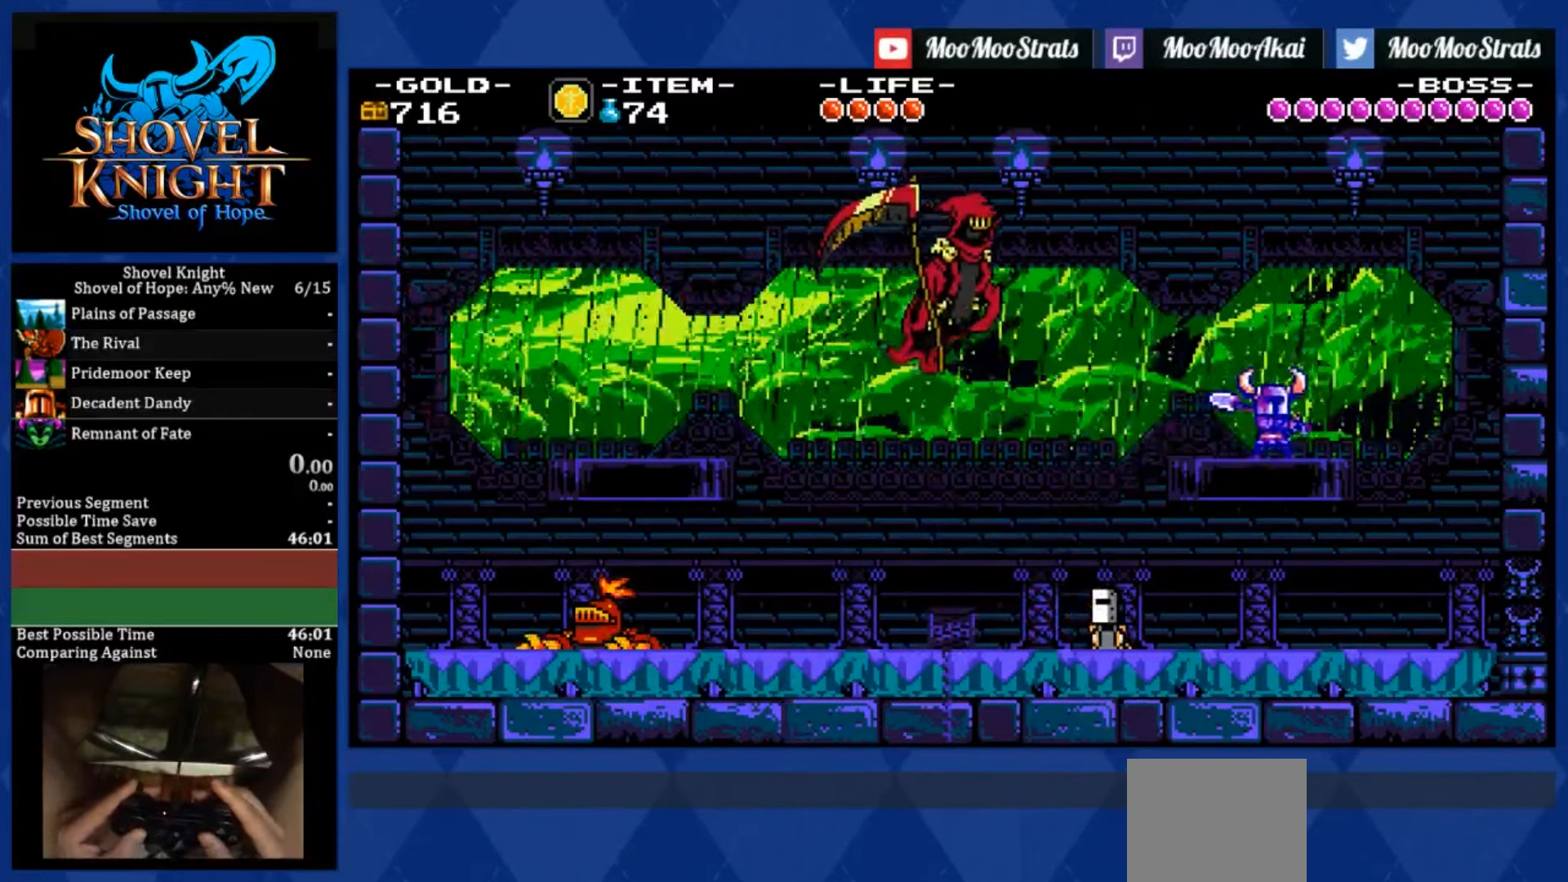
{"buttons": [], "left_stick": "center", "right_stick": "center", "events": []}
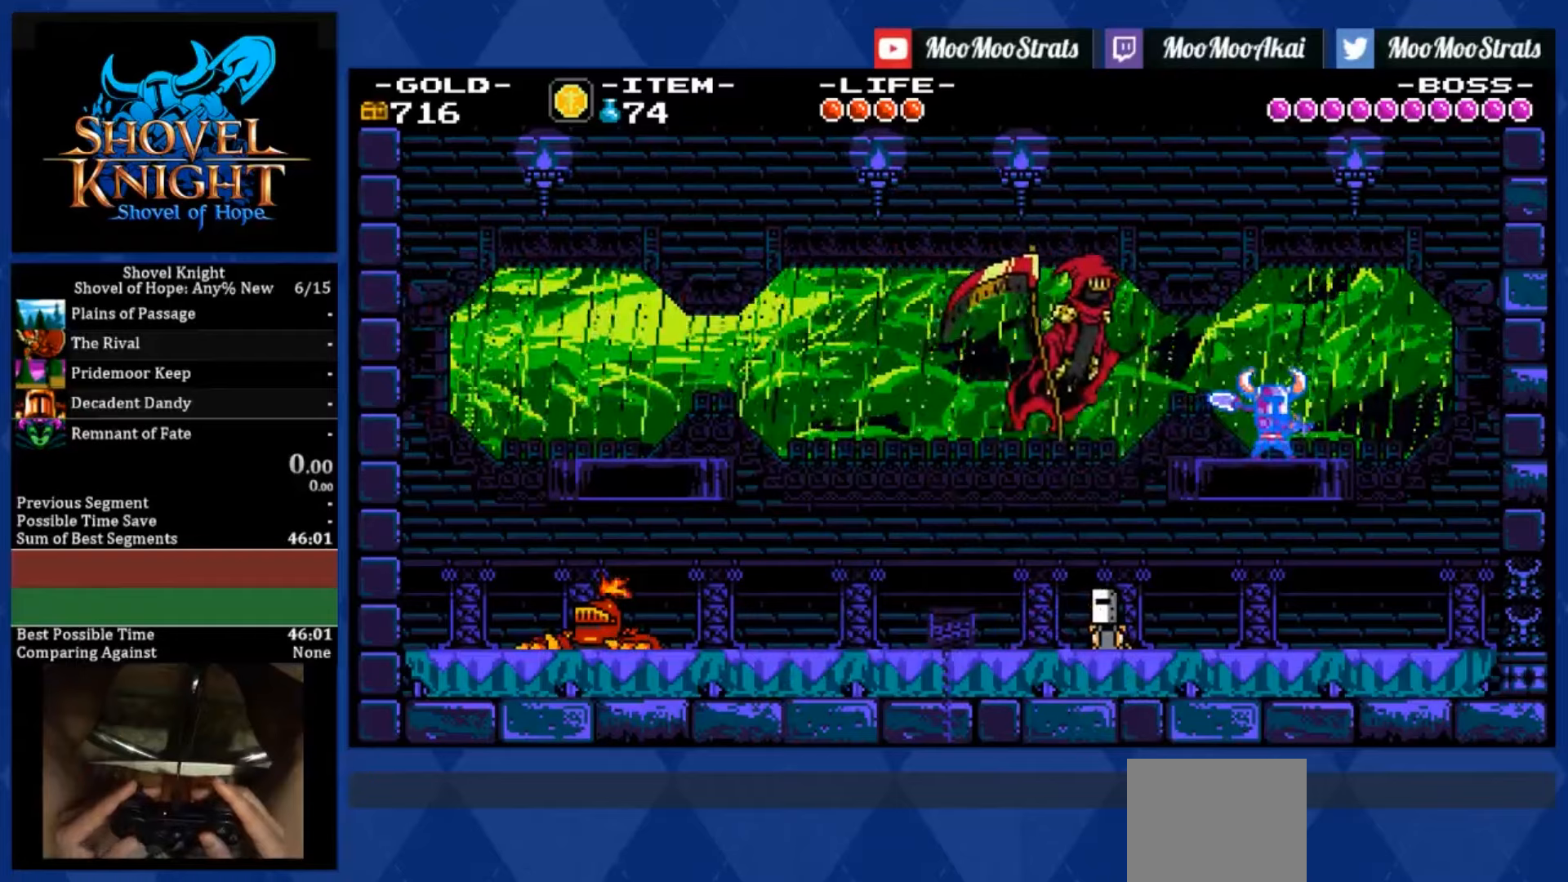
{"buttons": [], "left_stick": "center", "right_stick": "center", "events": [[200, "CROSS", "down"], [434, "CROSS", "up"]]}
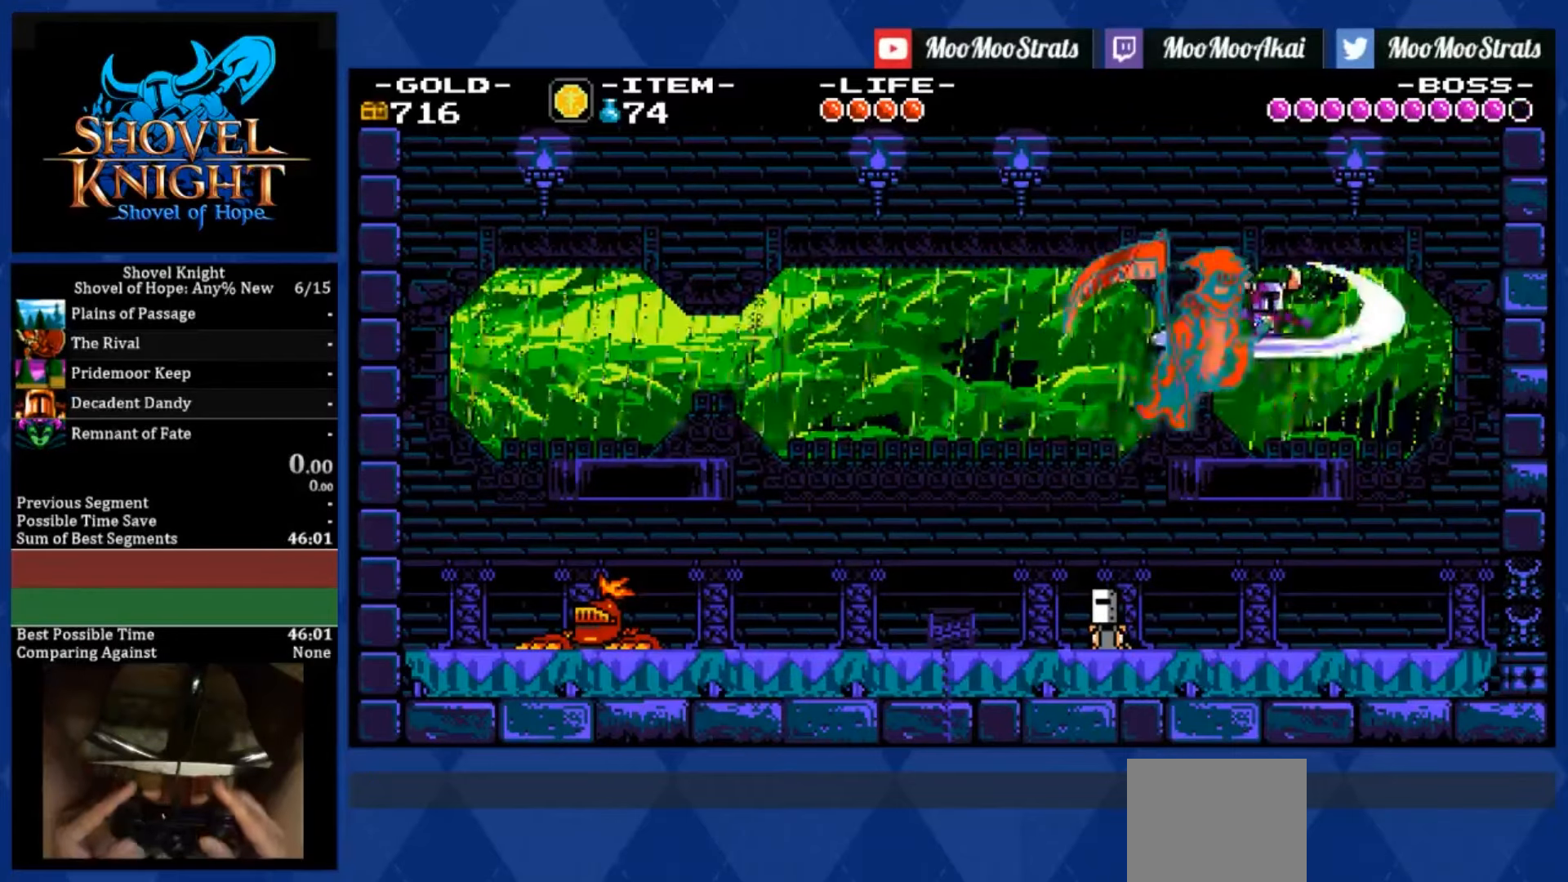
{"buttons": ["DPAD_RIGHT"], "left_stick": "center", "right_stick": "center", "events": [[34, "DPAD_RIGHT", "down"]]}
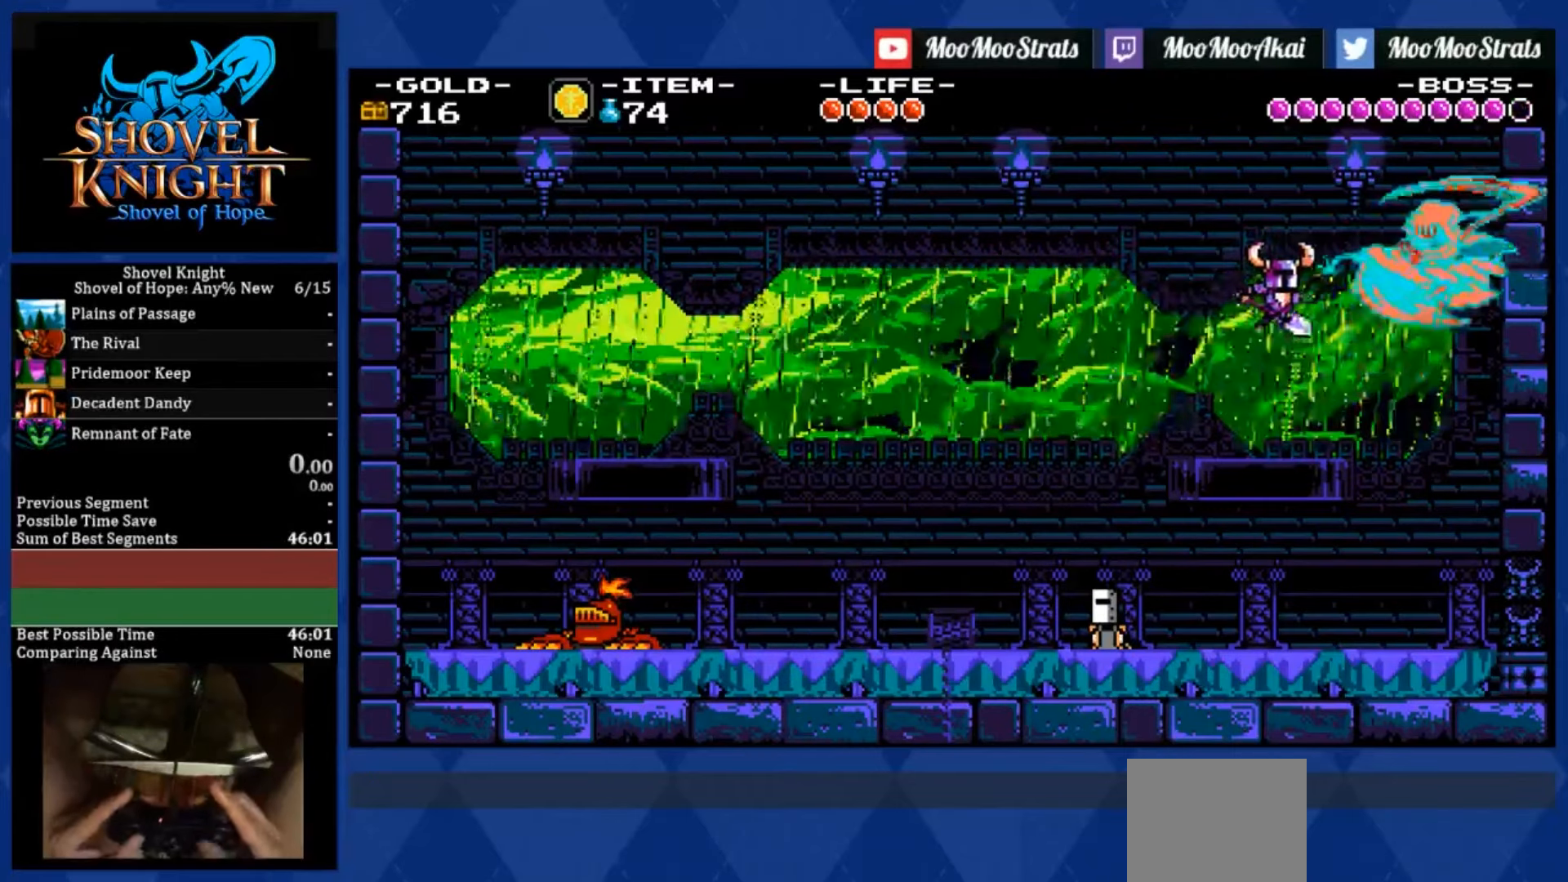
{"buttons": [], "left_stick": "center", "right_stick": "center", "events": [[400, "DPAD_RIGHT", "up"]]}
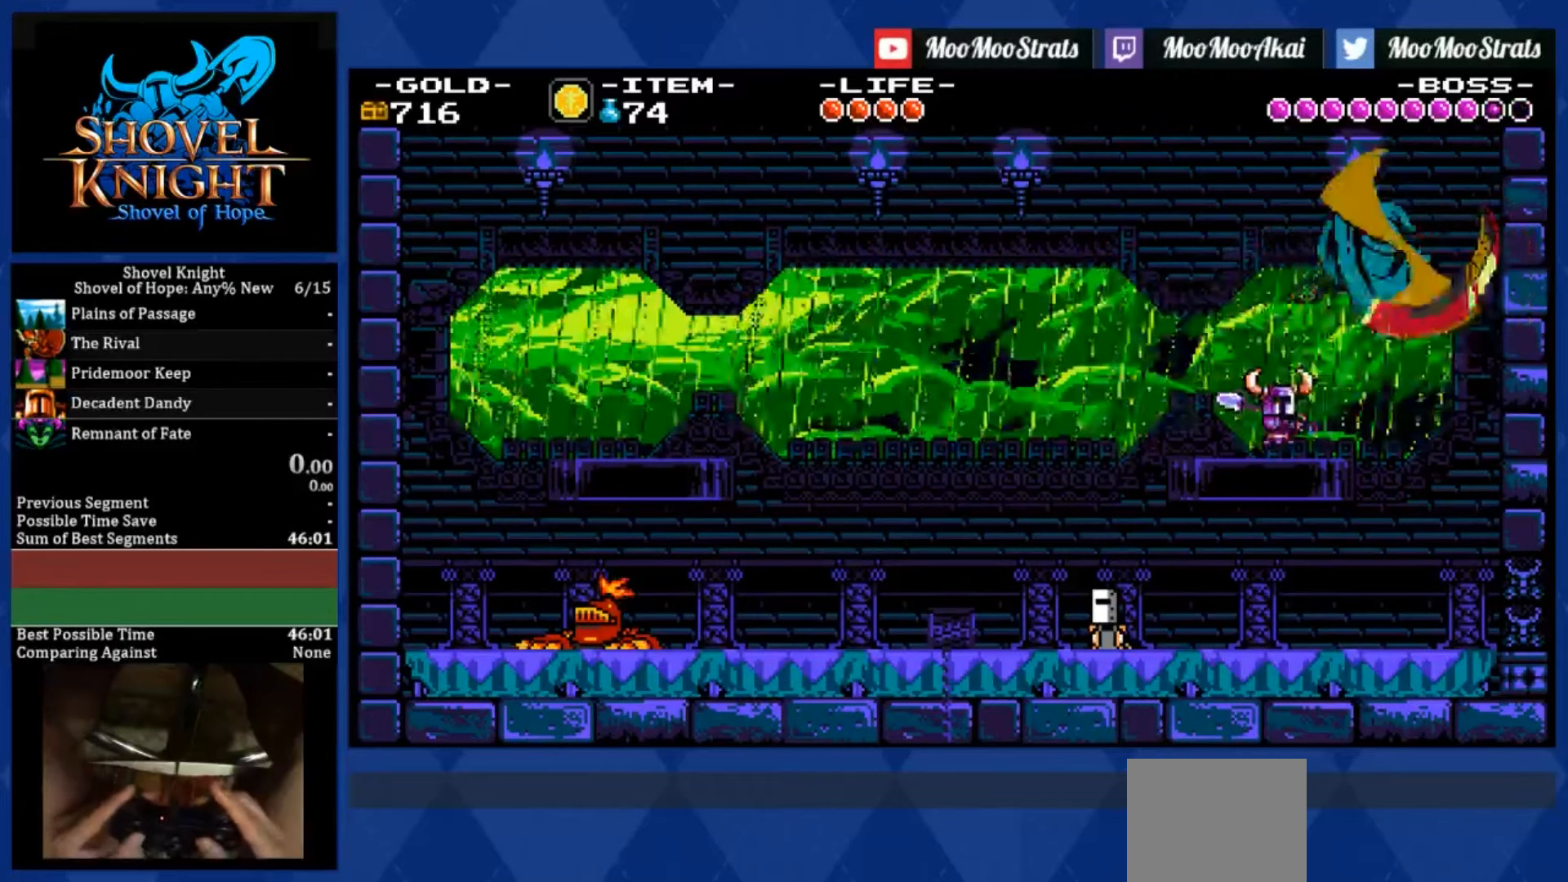
{"buttons": ["CROSS", "DPAD_RIGHT"], "left_stick": "center", "right_stick": "center", "events": [[134, "DPAD_RIGHT", "down"], [367, "CROSS", "down"]]}
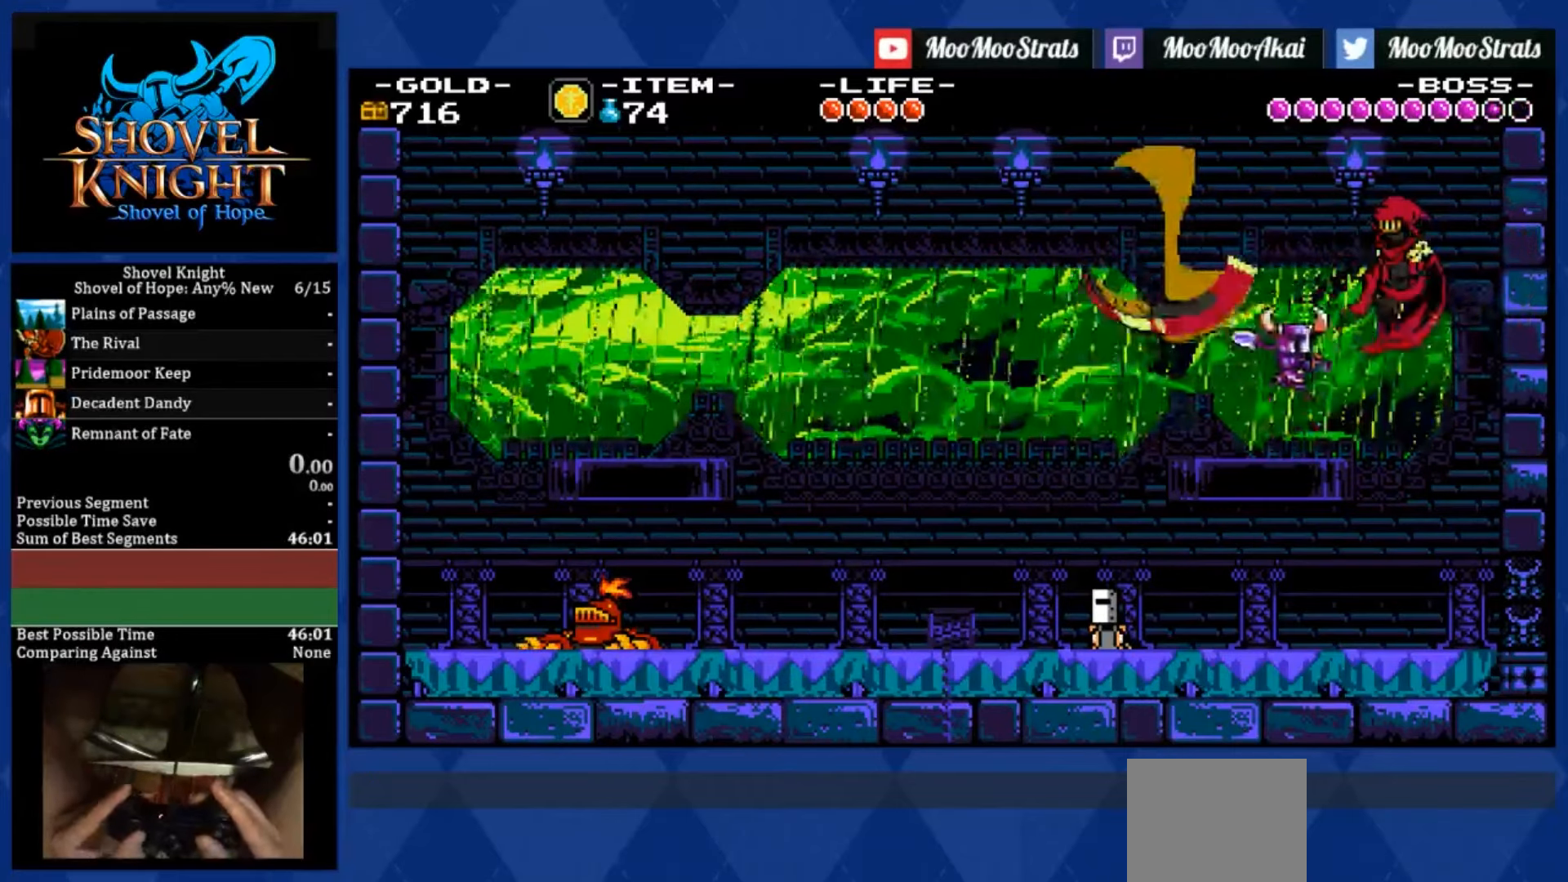
{"buttons": ["R1", "DPAD_RIGHT"], "left_stick": "center", "right_stick": "center", "events": [[100, "CROSS", "up"], [450, "R1", "down"]]}
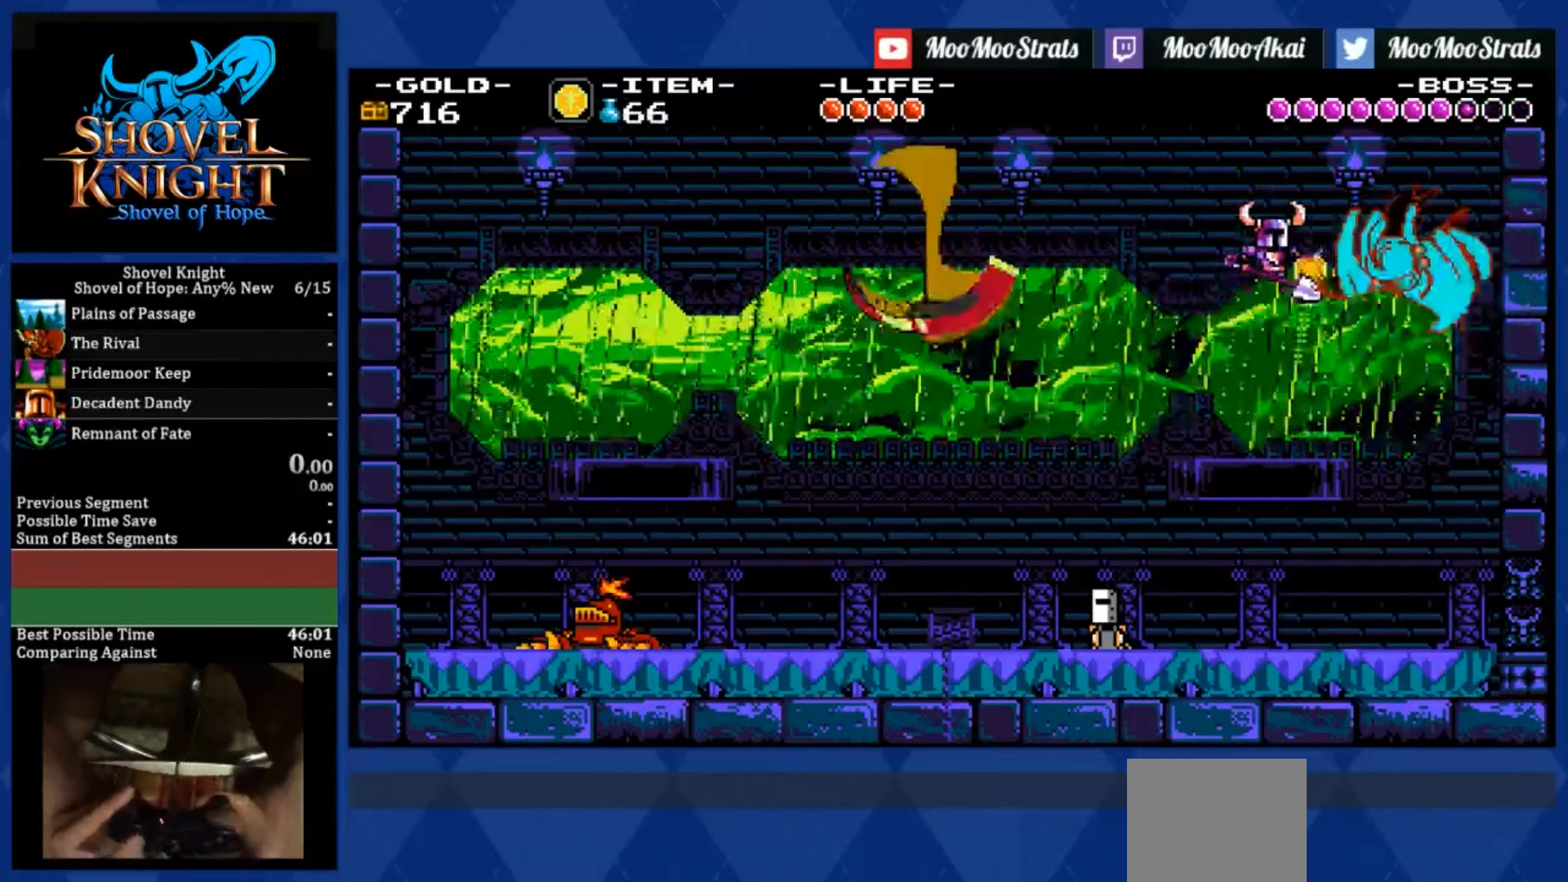
{"buttons": ["DPAD_LEFT"], "left_stick": "center", "right_stick": "center", "events": [[234, "R1", "up"], [267, "DPAD_RIGHT", "up"], [300, "DPAD_LEFT", "down"]]}
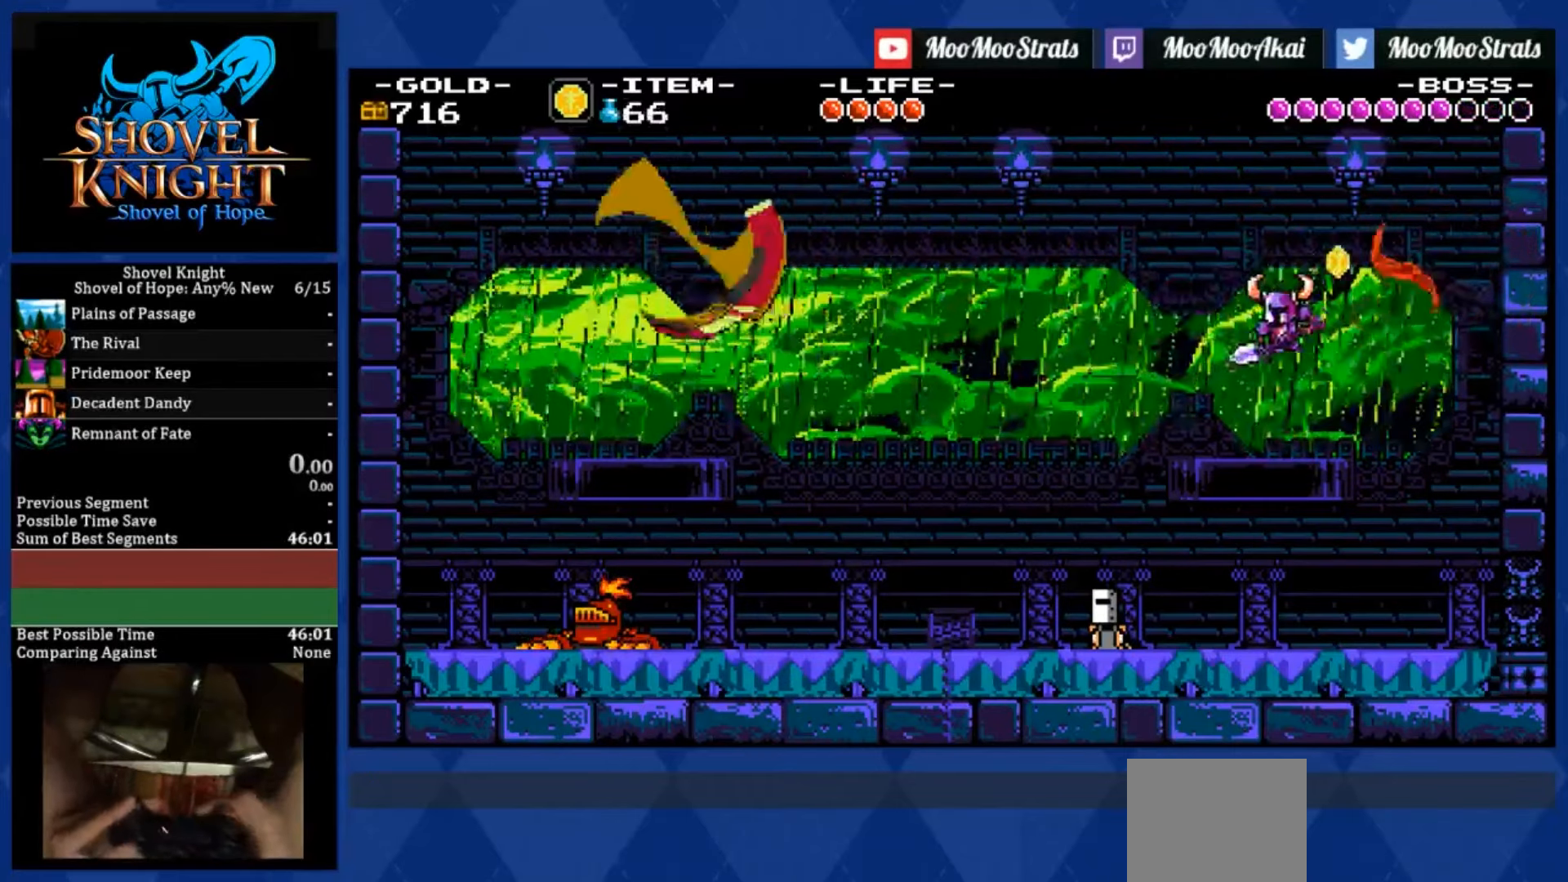
{"buttons": ["DPAD_LEFT"], "left_stick": "center", "right_stick": "center", "events": [[200, "R2", "down"], [467, "R2", "up"]]}
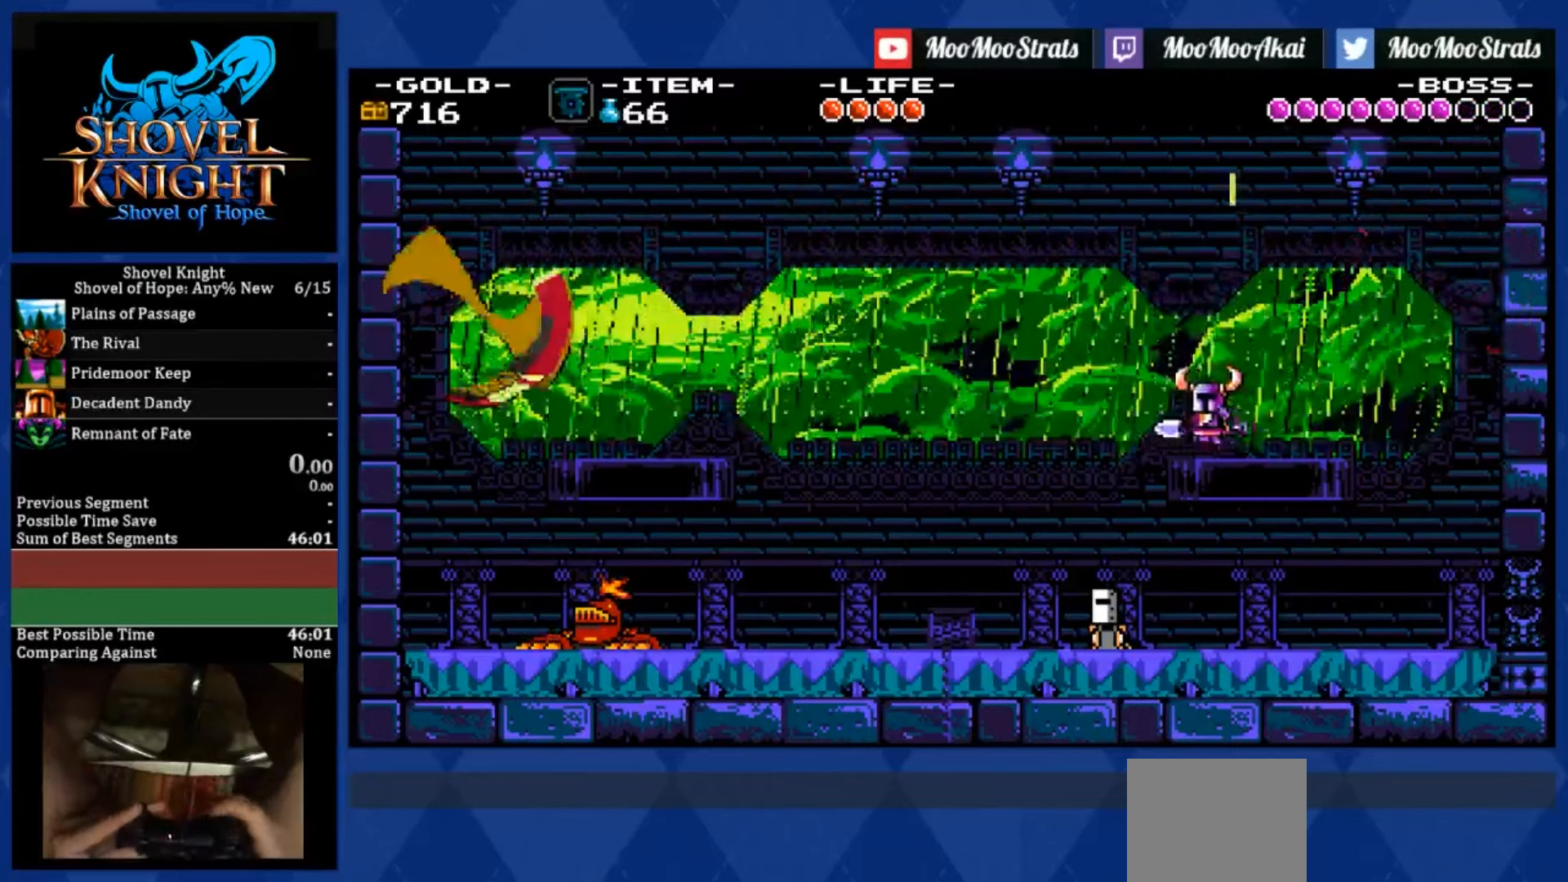
{"buttons": ["DPAD_RIGHT"], "left_stick": "center", "right_stick": "center", "events": [[134, "DPAD_LEFT", "up"], [200, "DPAD_RIGHT", "down"]]}
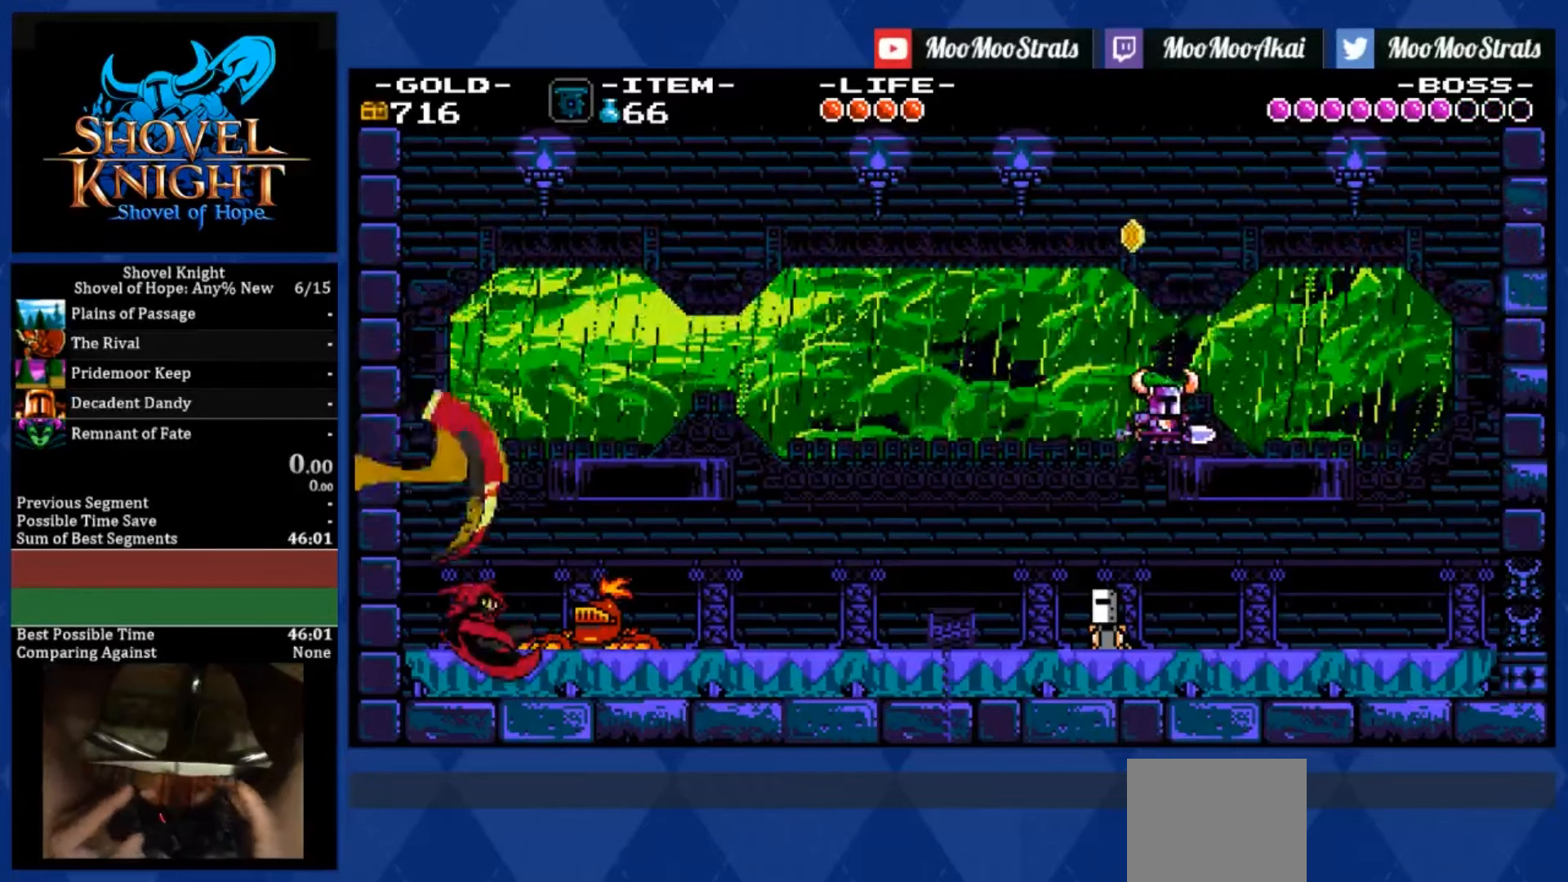
{"buttons": [], "left_stick": "center", "right_stick": "center", "events": [[300, "R1", "down"], [367, "DPAD_RIGHT", "up"], [434, "R1", "up"]]}
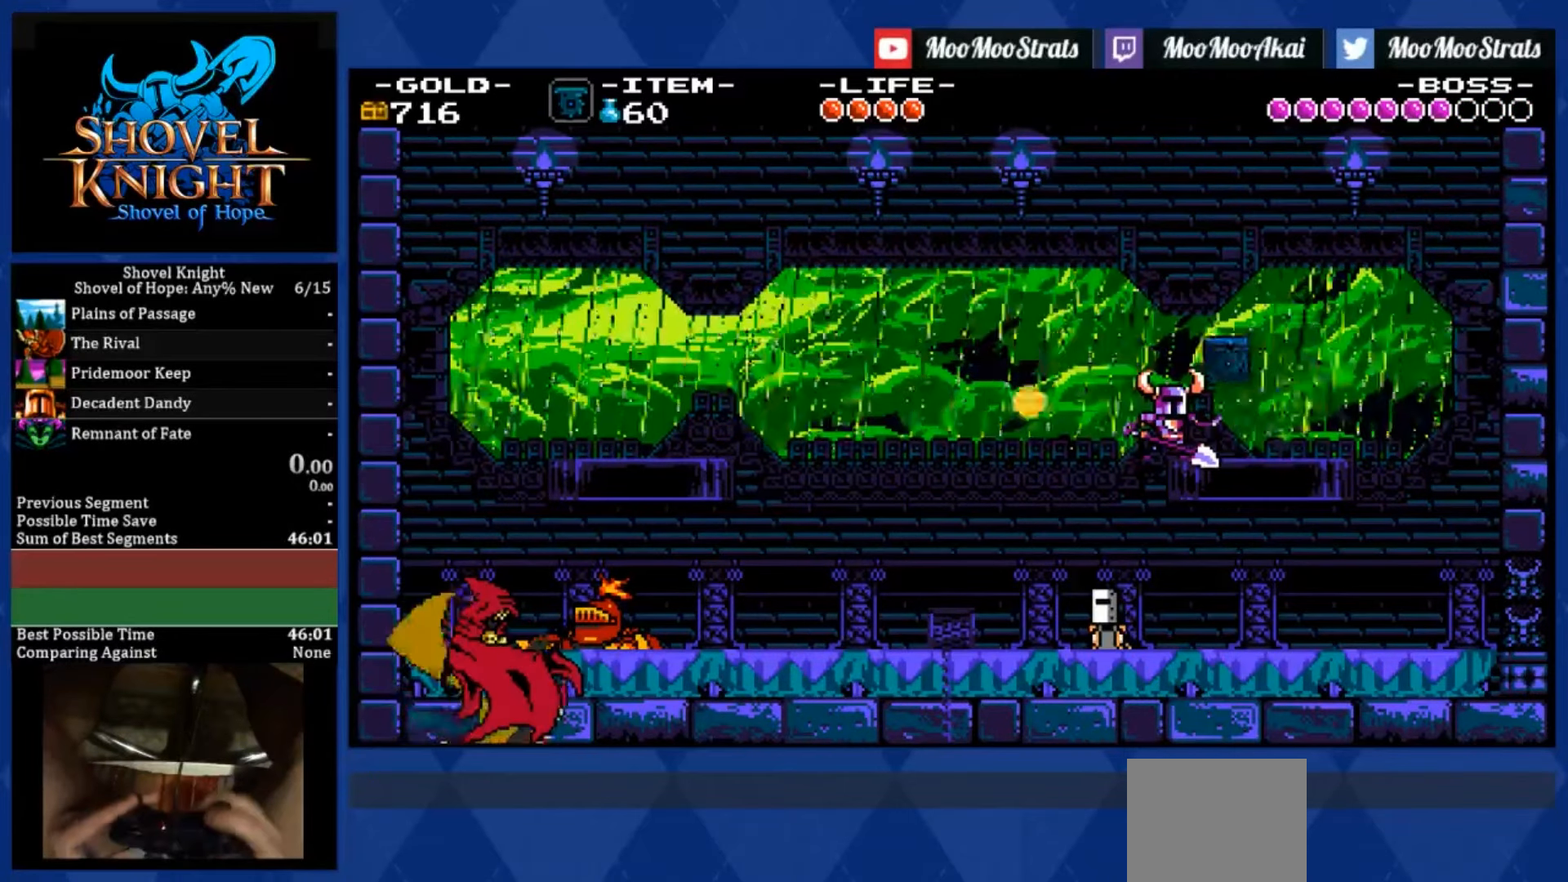
{"buttons": ["DPAD_RIGHT"], "left_stick": "center", "right_stick": "center", "events": [[433, "DPAD_RIGHT", "down"]]}
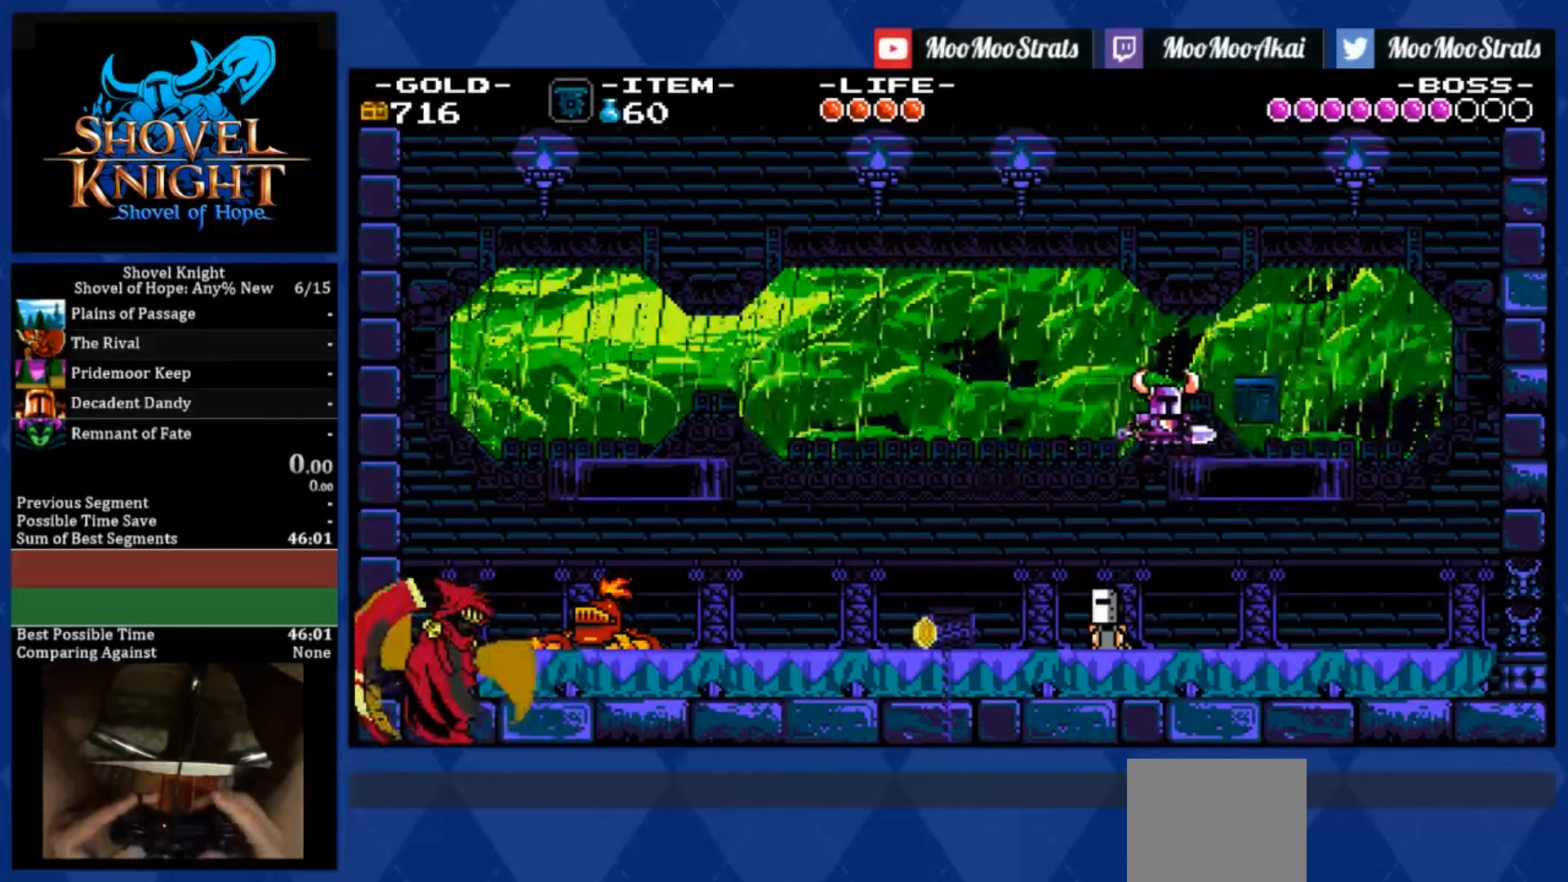
{"buttons": [], "left_stick": "center", "right_stick": "center", "events": [[266, "DPAD_RIGHT", "up"]]}
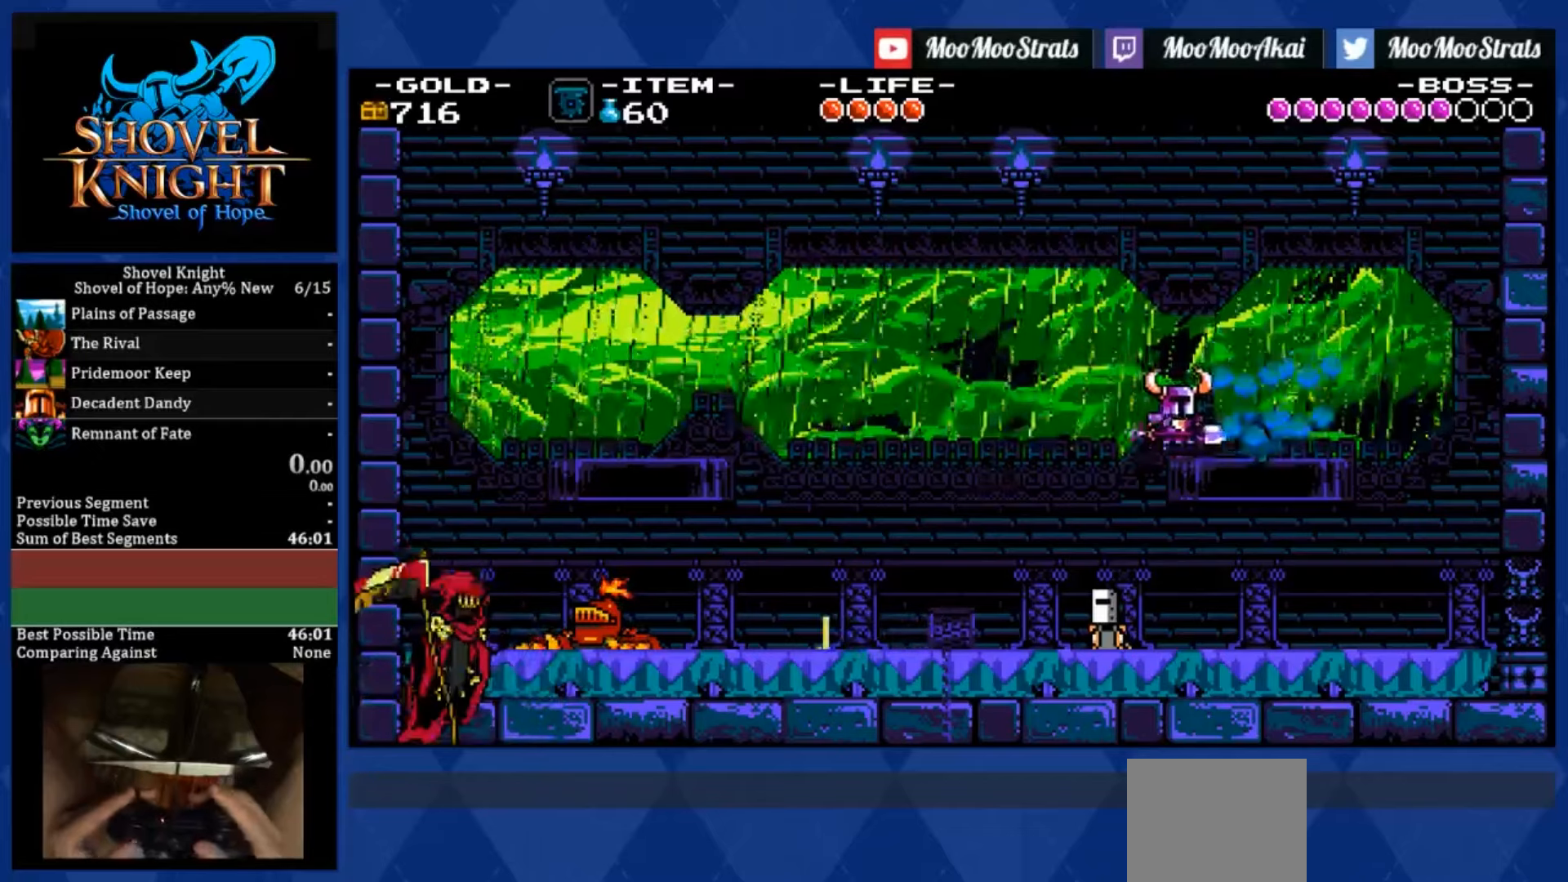
{"buttons": [], "left_stick": "center", "right_stick": "center", "events": []}